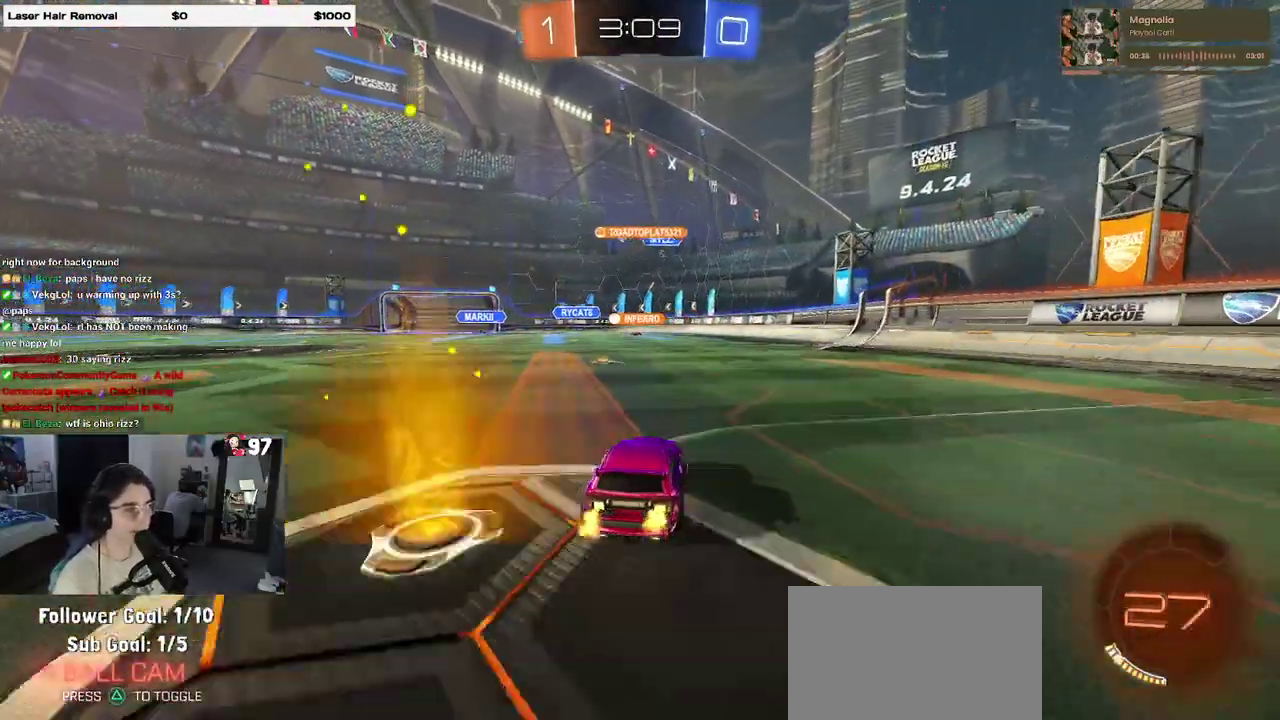
Gameplay with a controller (PlayStation layout); each line is a JSON object with the inputs held at the frame after it. "events" lists button and stick changes between this image and that frame as [ms after this image, input, new state], when the widget could be followed in between. Not read: R1.
{"buttons": ["R2"], "left_stick": "left", "right_stick": "center", "events": [[150, "left_stick", "center"], [300, "left_stick", "left"]]}
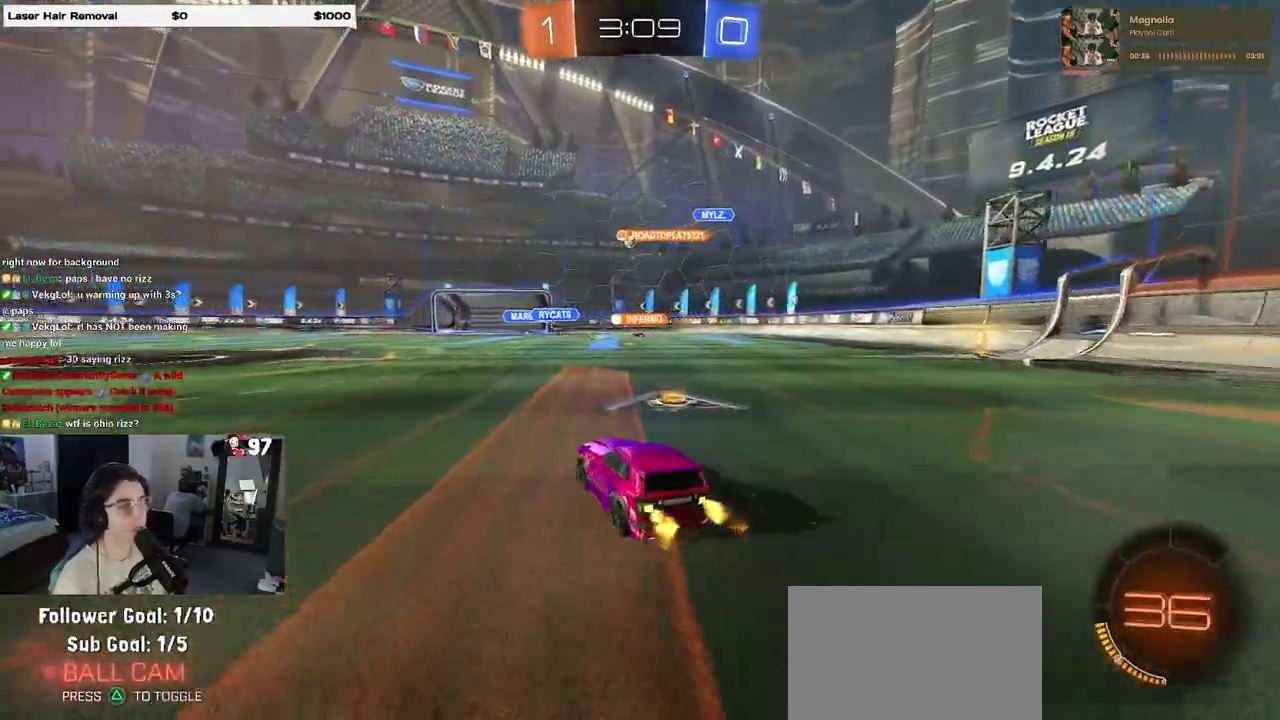
{"buttons": ["R2"], "left_stick": "right", "right_stick": "center", "events": [[267, "left_stick", "center"], [350, "left_stick", "right"]]}
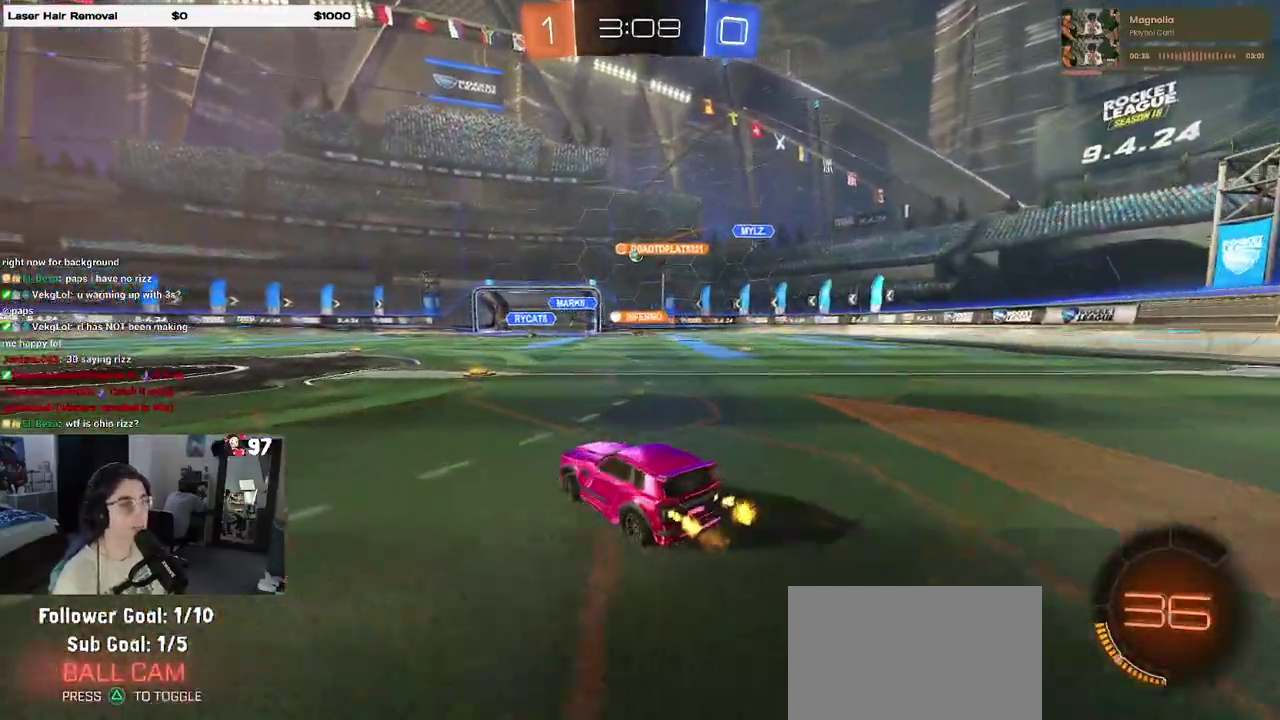
{"buttons": ["R2"], "left_stick": "left", "right_stick": "center", "events": [[217, "left_stick", "center"], [450, "left_stick", "left"]]}
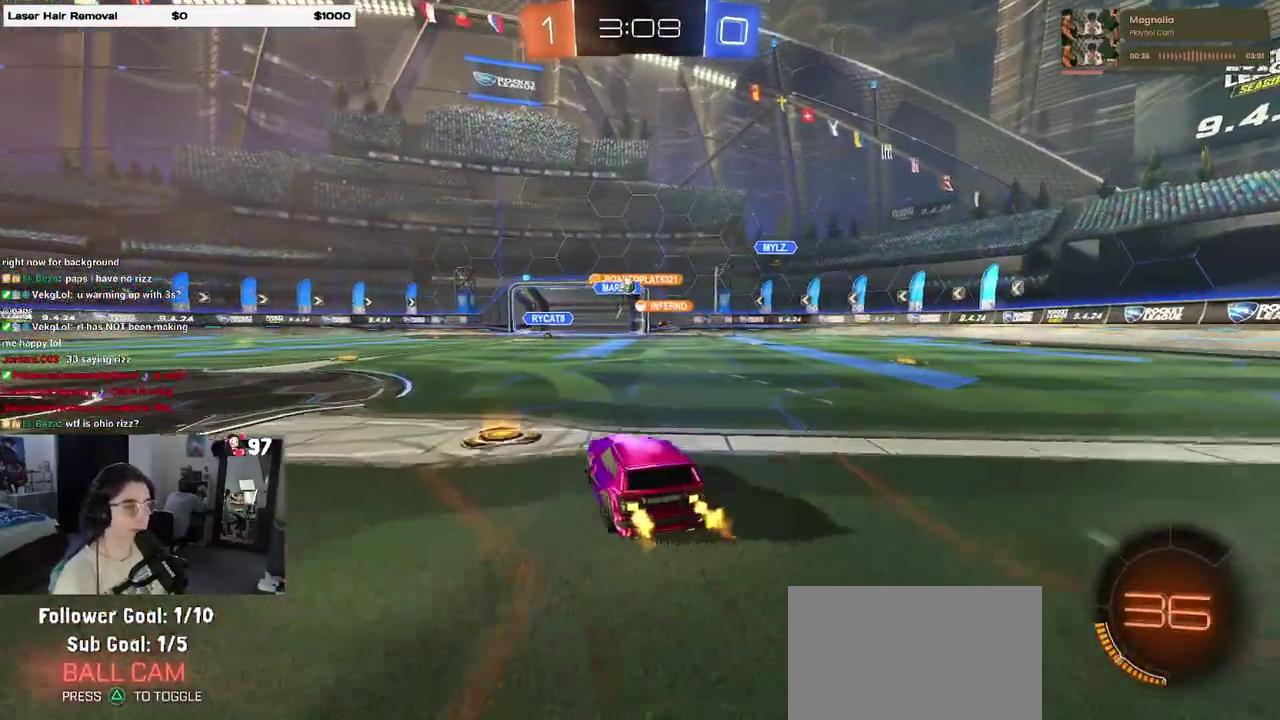
{"buttons": ["R2"], "left_stick": "center", "right_stick": "center", "events": [[133, "left_stick", "center"]]}
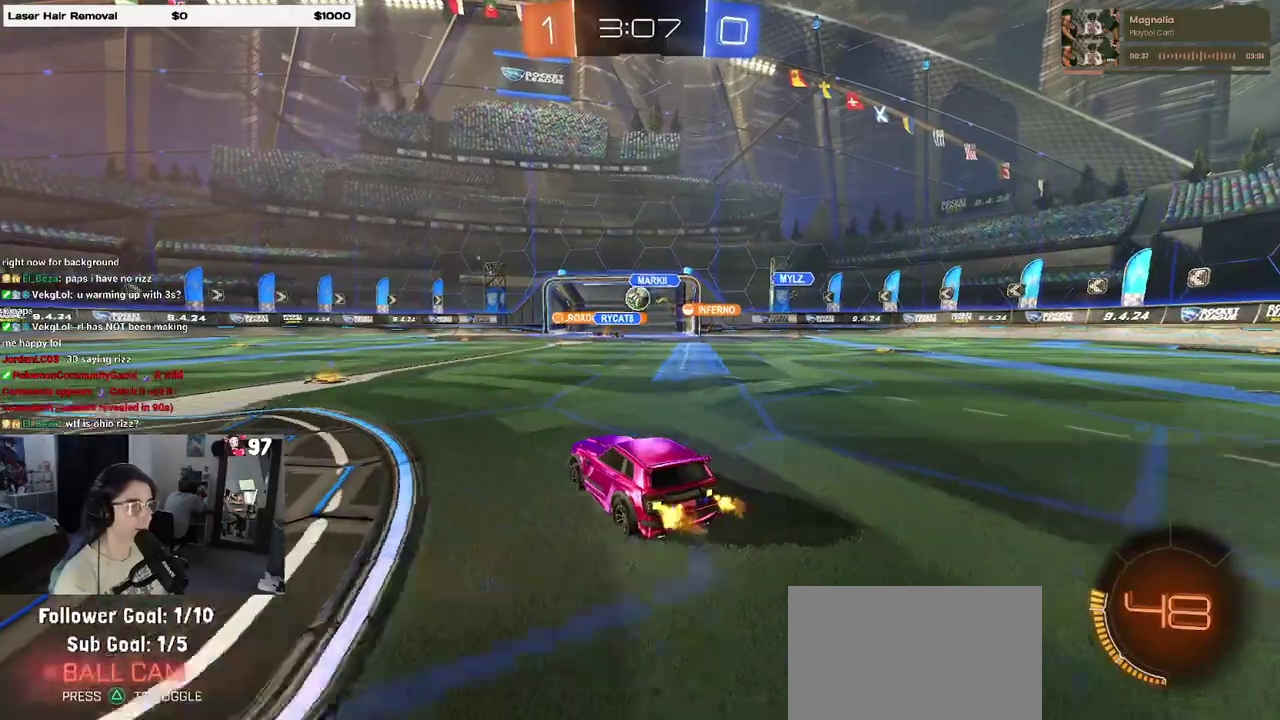
{"buttons": ["R2"], "left_stick": "center", "right_stick": "center", "events": [[183, "left_stick", "right"], [250, "left_stick", "center"], [300, "CROSS", "down"], [300, "left_stick", "down-left"], [450, "left_stick", "center"], [500, "CROSS", "up"]]}
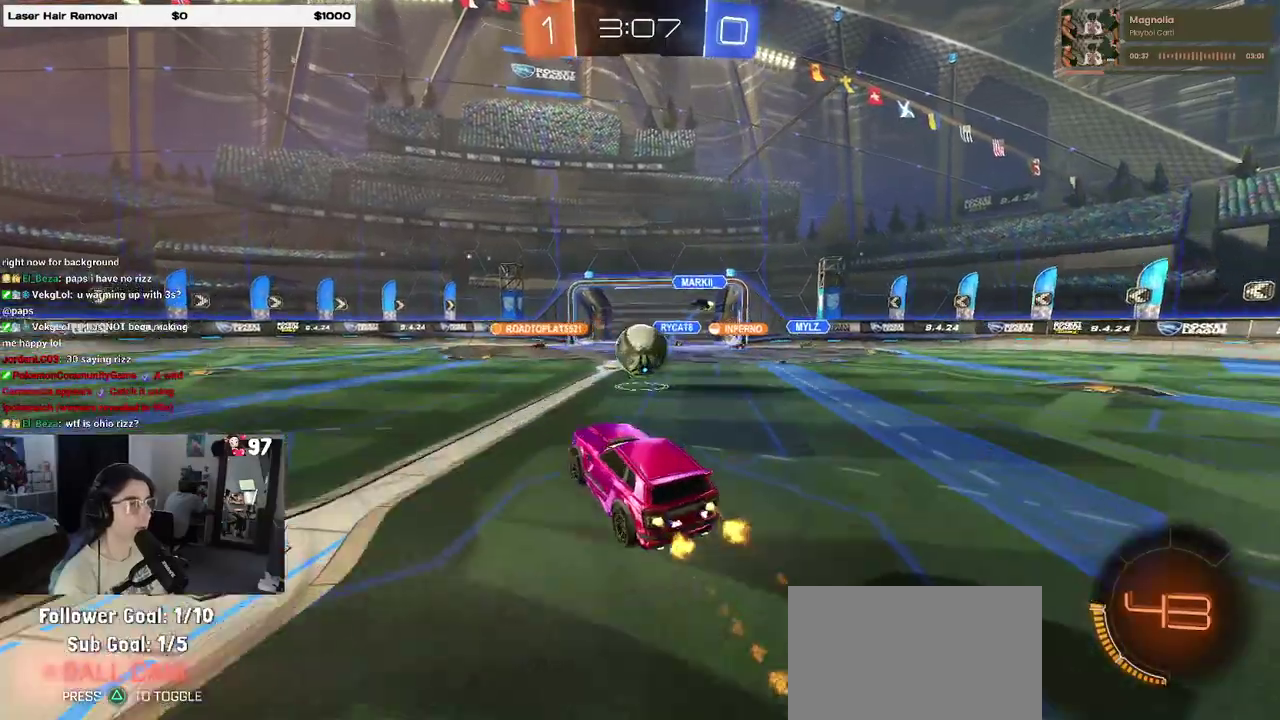
{"buttons": ["R2"], "left_stick": "right", "right_stick": "center", "events": [[33, "left_stick", "up-right"], [200, "CROSS", "down"], [283, "CROSS", "up"], [333, "left_stick", "right"]]}
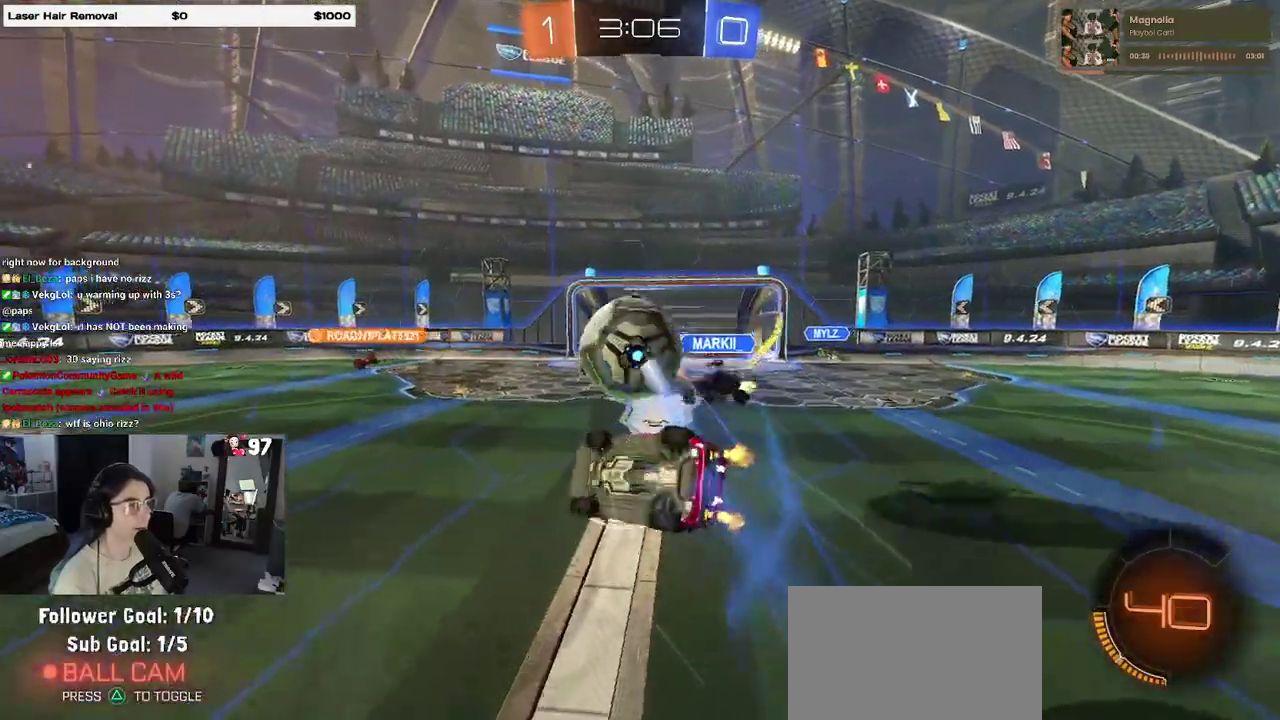
{"buttons": ["R2"], "left_stick": "up-right", "right_stick": "center", "events": [[117, "SQUARE", "down"], [483, "SQUARE", "up"], [500, "left_stick", "up-right"]]}
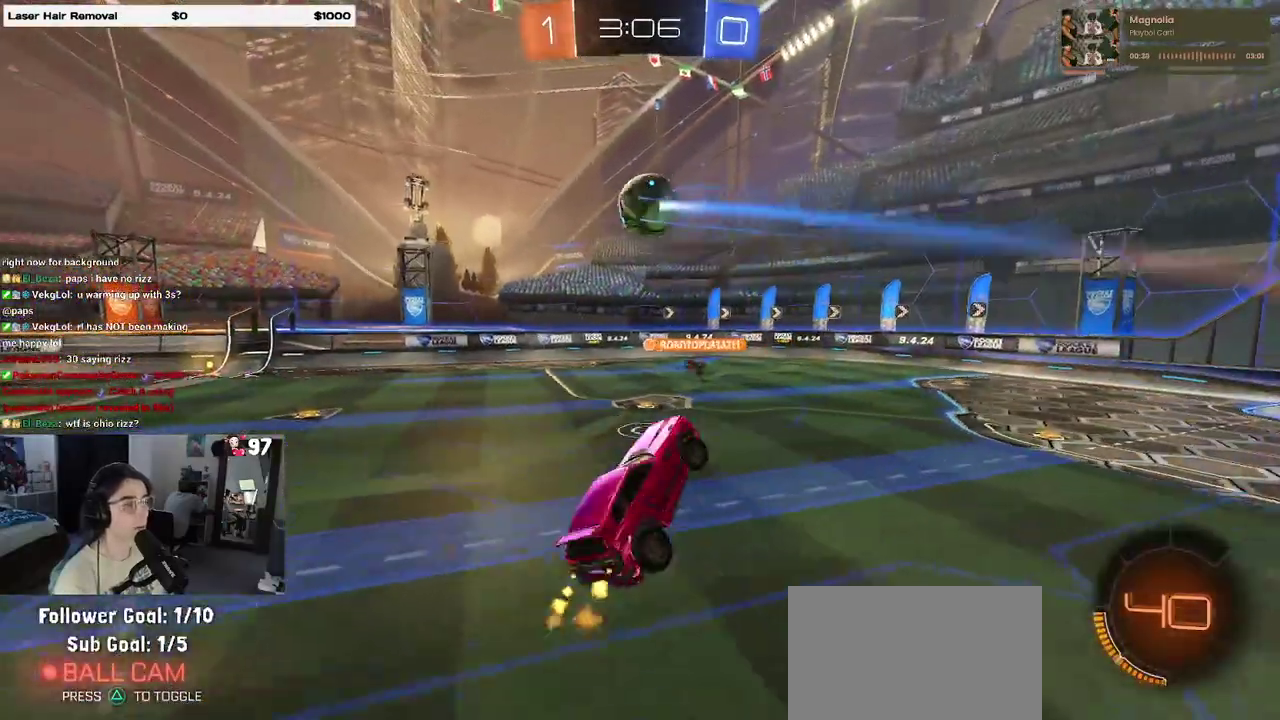
{"buttons": ["R2"], "left_stick": "up-right", "right_stick": "center", "events": [[50, "left_stick", "center"], [183, "left_stick", "left"], [400, "left_stick", "up-right"]]}
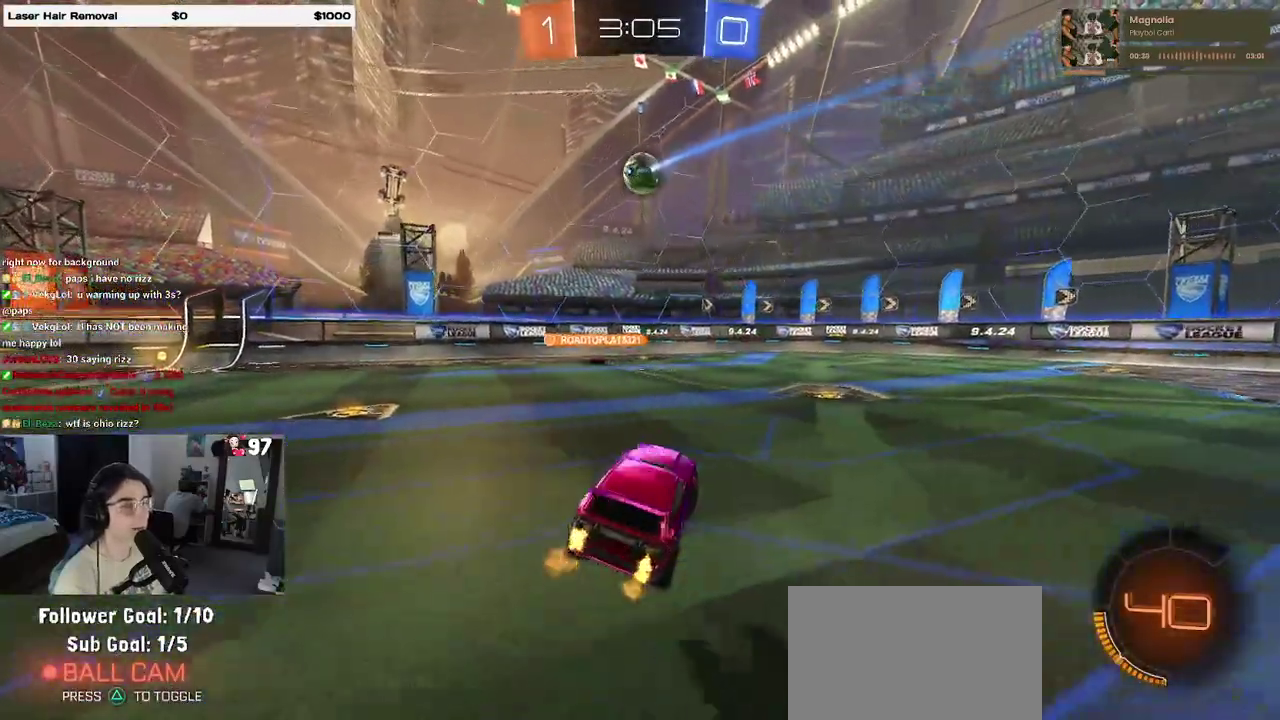
{"buttons": ["R2"], "left_stick": "center", "right_stick": "center", "events": [[250, "left_stick", "right"], [467, "left_stick", "center"]]}
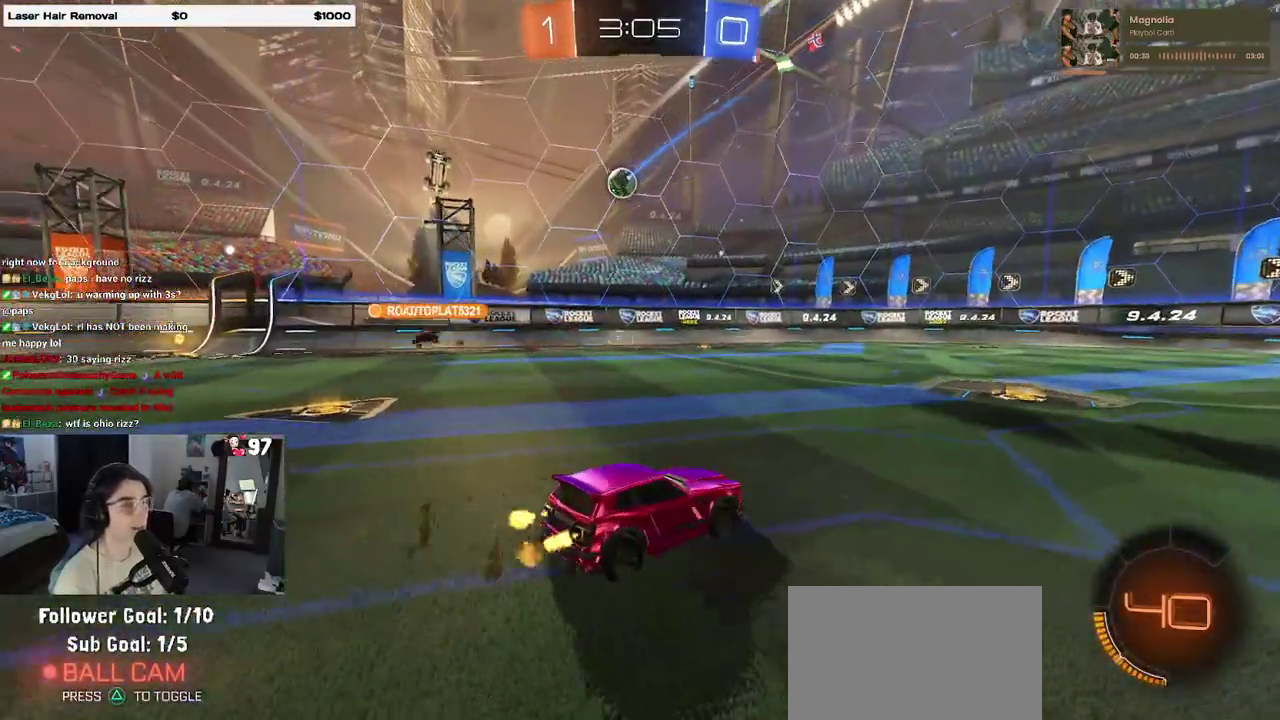
{"buttons": [], "left_stick": "down-left", "right_stick": "center", "events": [[33, "L2", "down"], [33, "left_stick", "down-left"], [83, "CROSS", "down"], [83, "left_stick", "down"], [200, "left_stick", "center"], [250, "CROSS", "up"], [267, "L2", "up"], [300, "CROSS", "down"], [317, "left_stick", "down-left"], [417, "CROSS", "up"], [417, "R2", "up"]]}
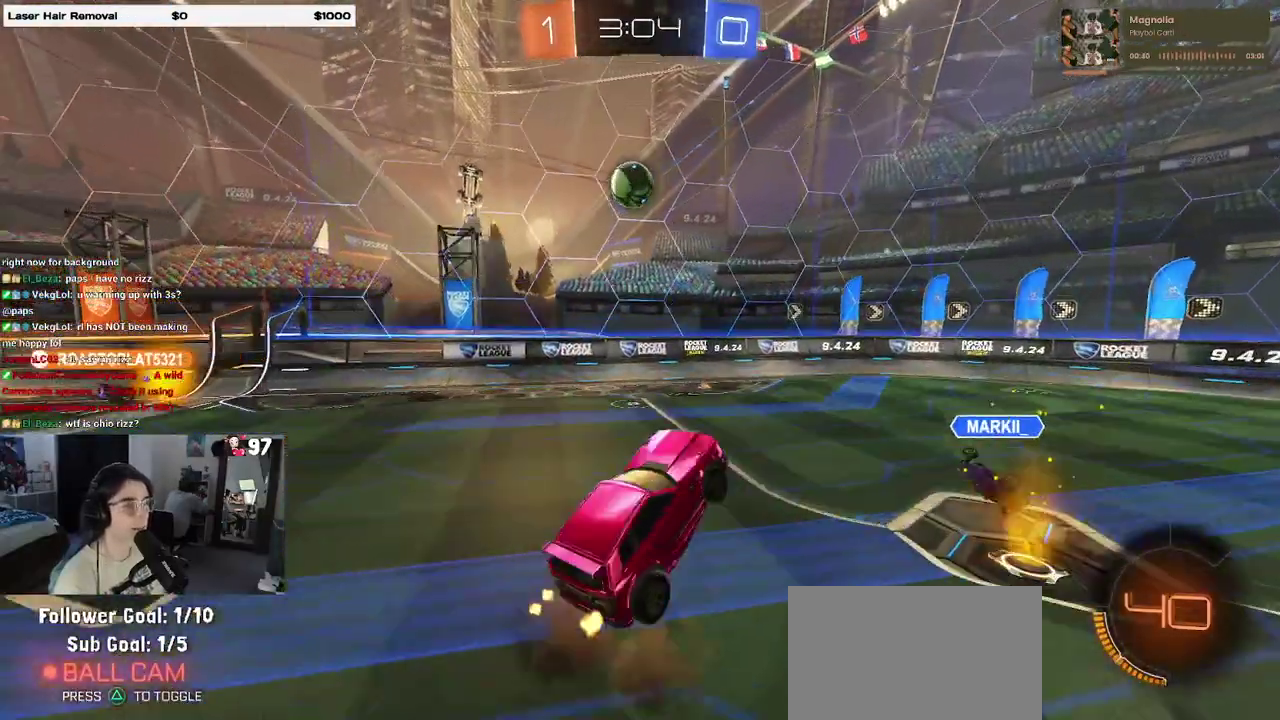
{"buttons": ["R2"], "left_stick": "up-right", "right_stick": "center", "events": [[150, "L1", "down"], [150, "left_stick", "left"], [300, "R2", "down"], [317, "left_stick", "center"], [333, "L1", "up"], [417, "left_stick", "up-right"]]}
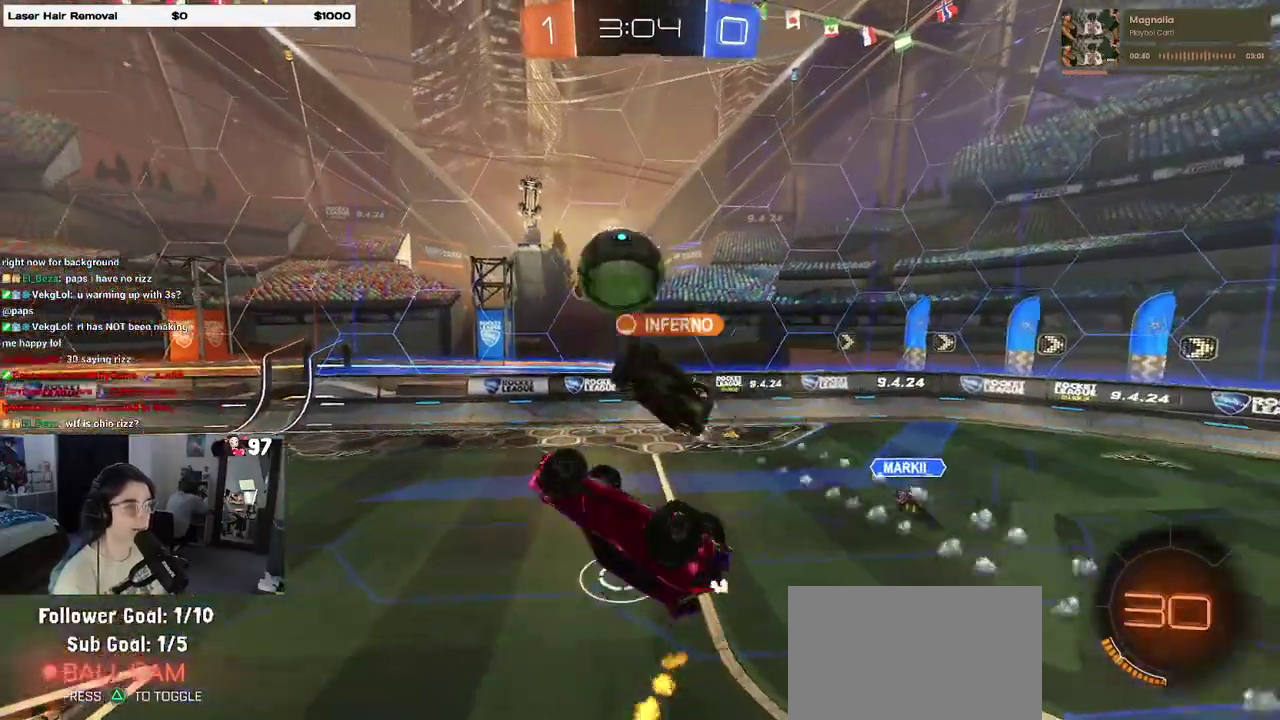
{"buttons": ["R2"], "left_stick": "left", "right_stick": "center", "events": [[83, "left_stick", "center"], [217, "left_stick", "left"], [350, "left_stick", "center"], [500, "left_stick", "left"]]}
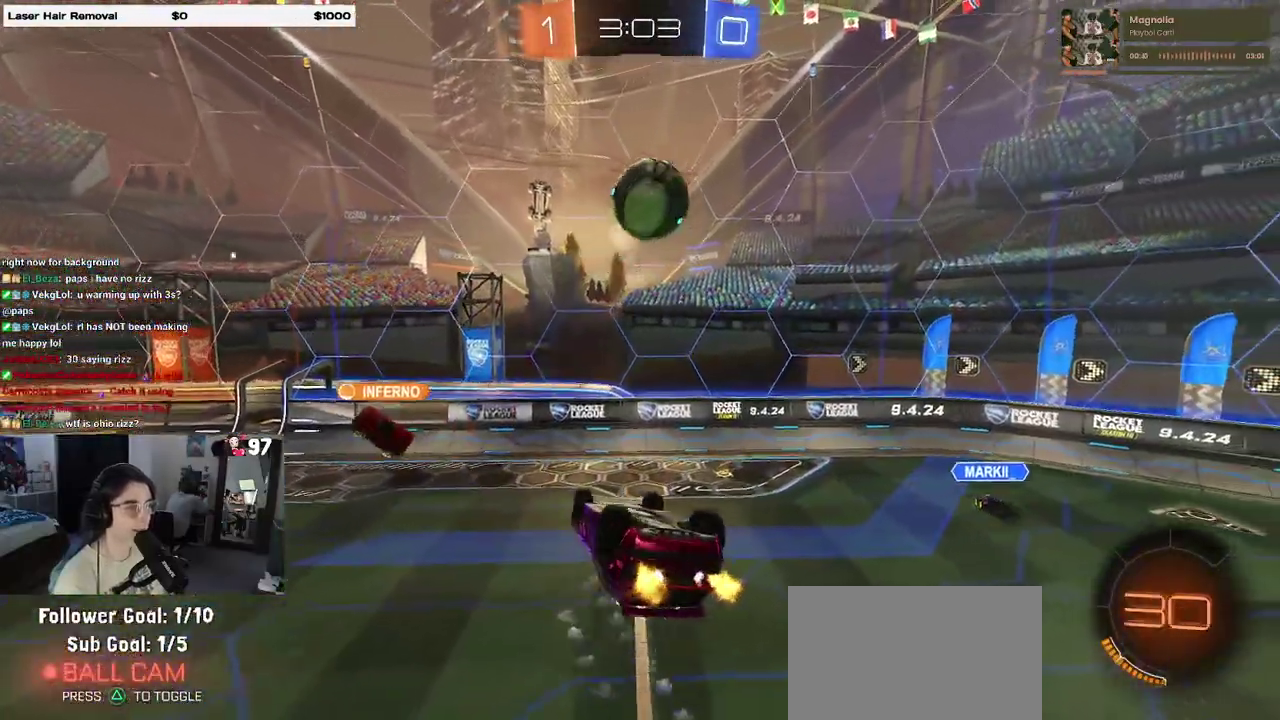
{"buttons": ["SQUARE", "R2"], "left_stick": "left", "right_stick": "center", "events": [[100, "left_stick", "down-left"], [250, "SQUARE", "down"], [283, "left_stick", "left"]]}
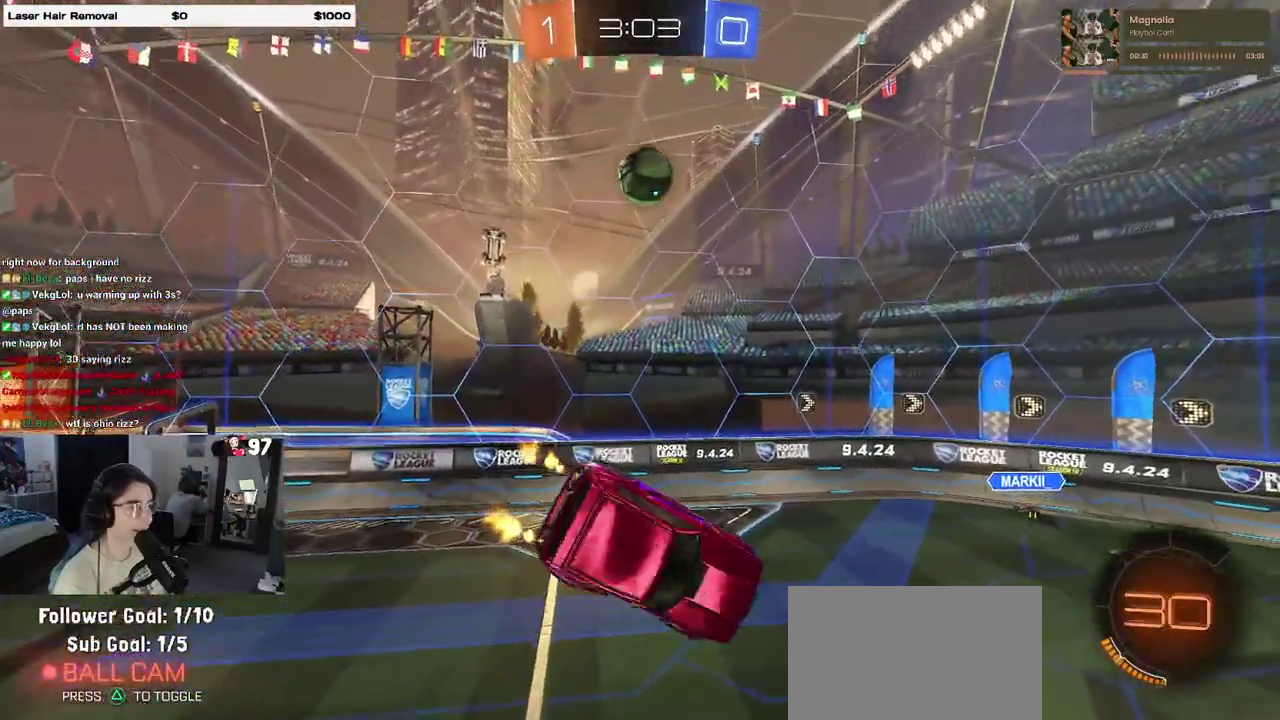
{"buttons": ["R2"], "left_stick": "left", "right_stick": "center", "events": [[167, "SQUARE", "up"], [217, "left_stick", "center"], [483, "left_stick", "left"]]}
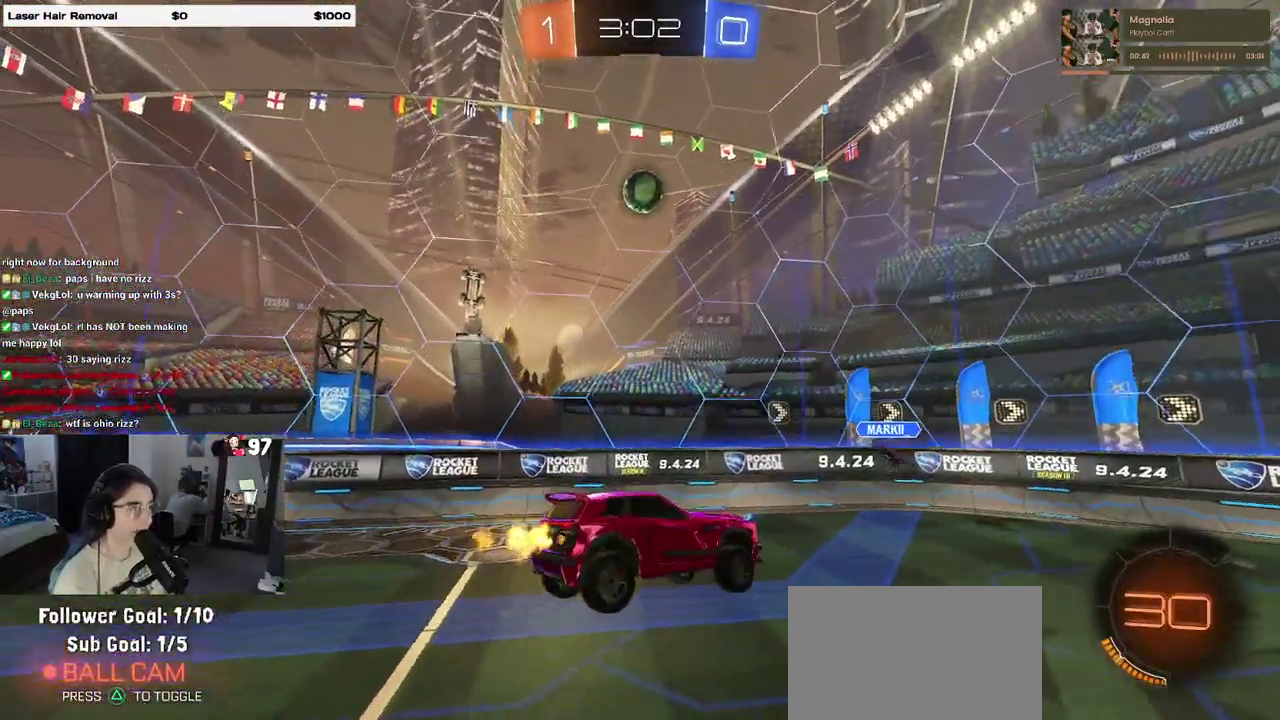
{"buttons": ["R2"], "left_stick": "up-right", "right_stick": "center", "events": [[133, "left_stick", "center"], [300, "left_stick", "right"], [367, "left_stick", "up-right"]]}
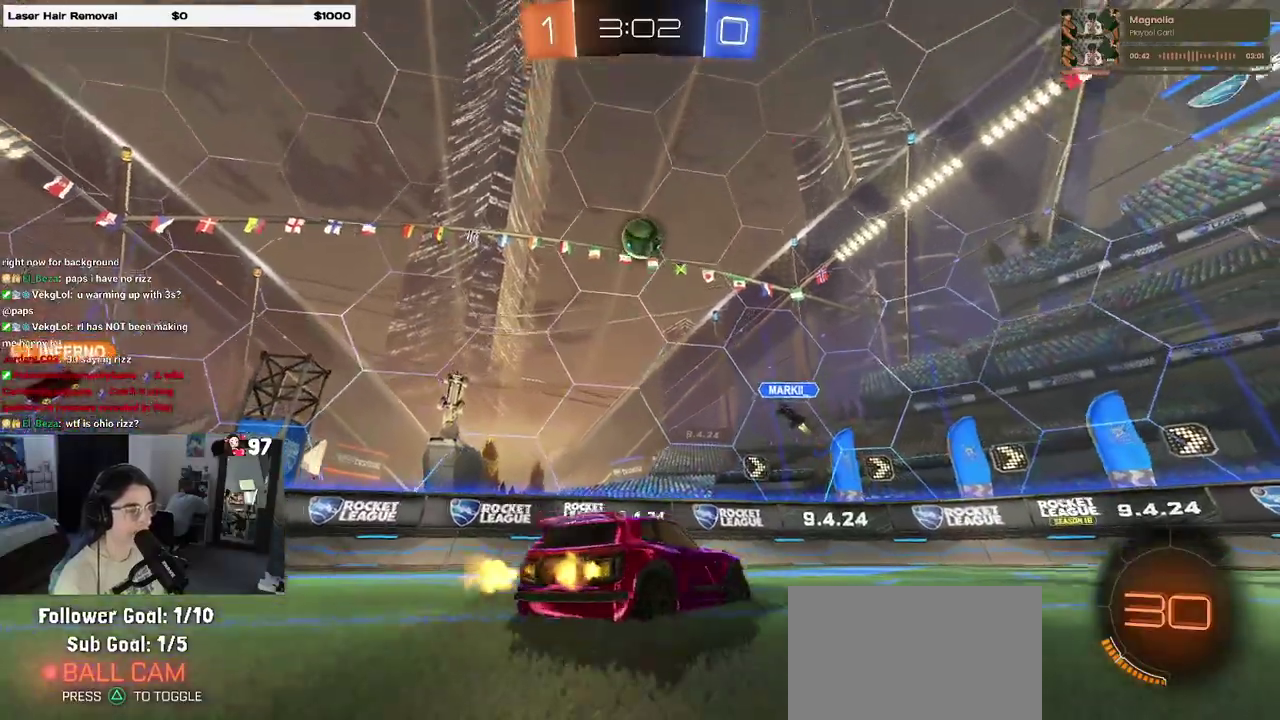
{"buttons": ["R2"], "left_stick": "right", "right_stick": "center", "events": [[17, "L2", "down"], [33, "R2", "up"], [200, "left_stick", "right"], [217, "R2", "down"], [233, "L2", "up"]]}
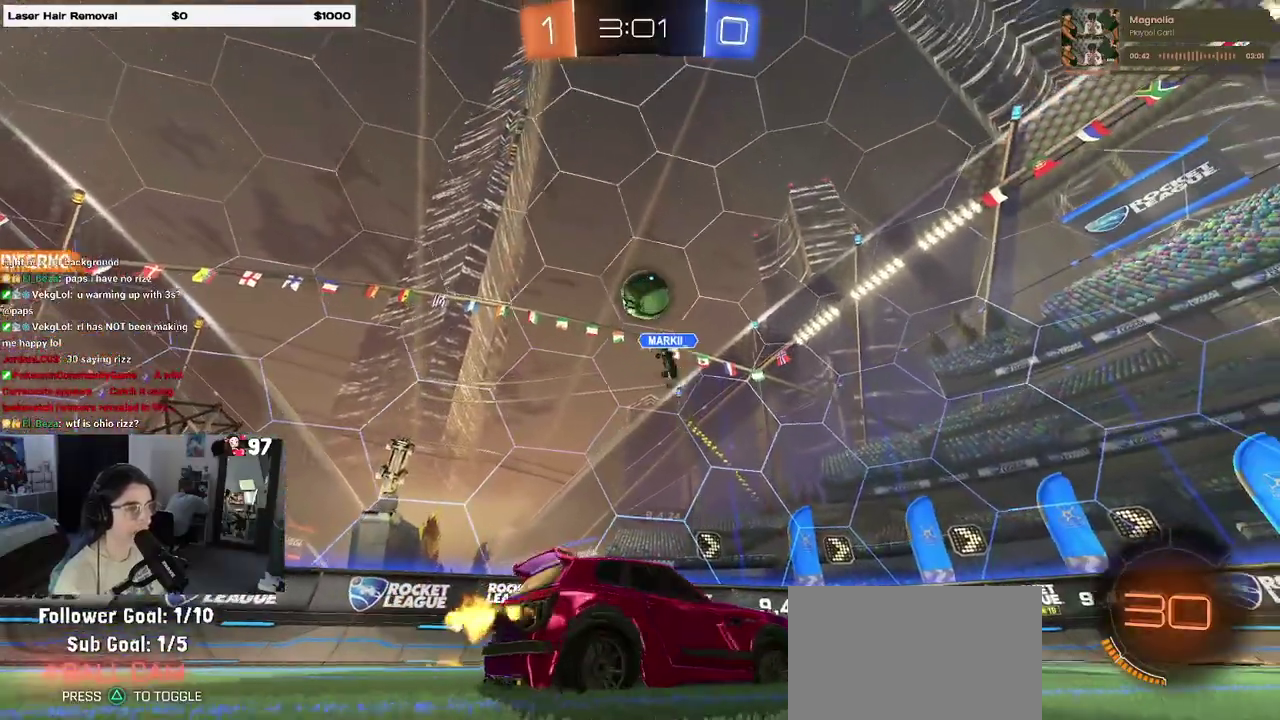
{"buttons": ["R2"], "left_stick": "center", "right_stick": "center", "events": [[200, "left_stick", "center"], [250, "R2", "up"], [483, "R2", "down"]]}
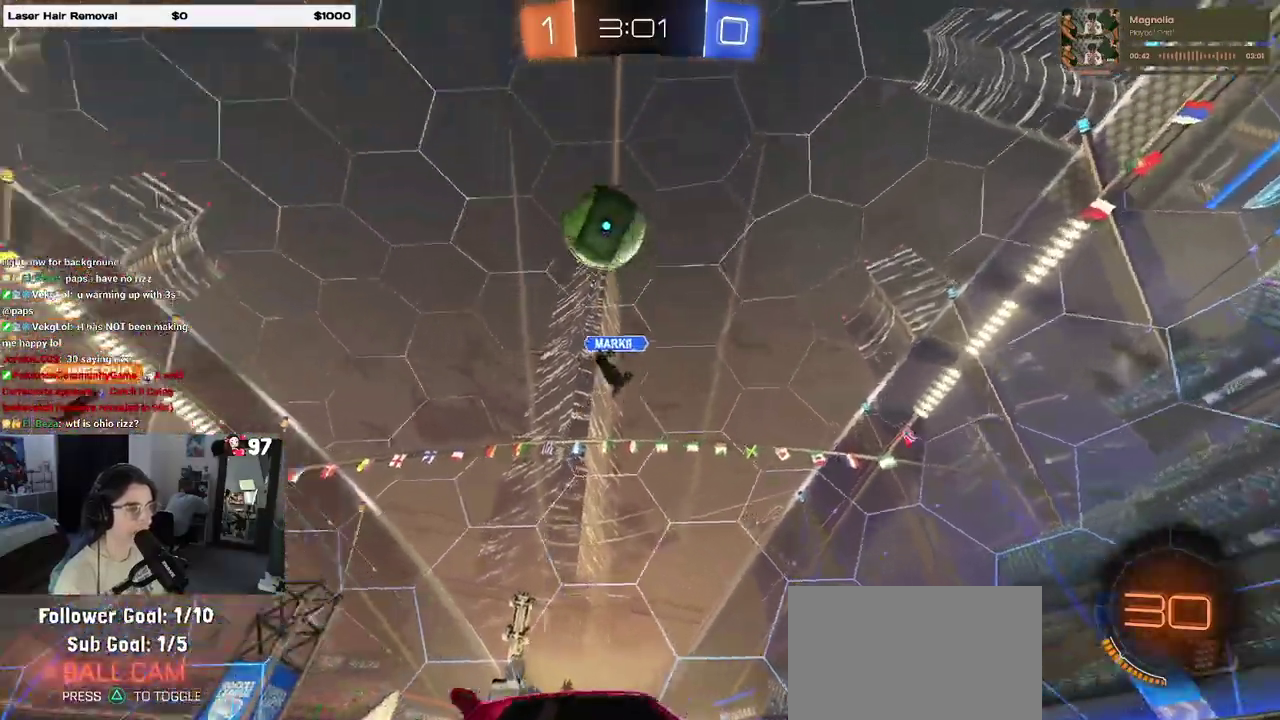
{"buttons": ["R2"], "left_stick": "right", "right_stick": "center", "events": [[33, "left_stick", "right"], [133, "left_stick", "up-right"], [267, "left_stick", "right"]]}
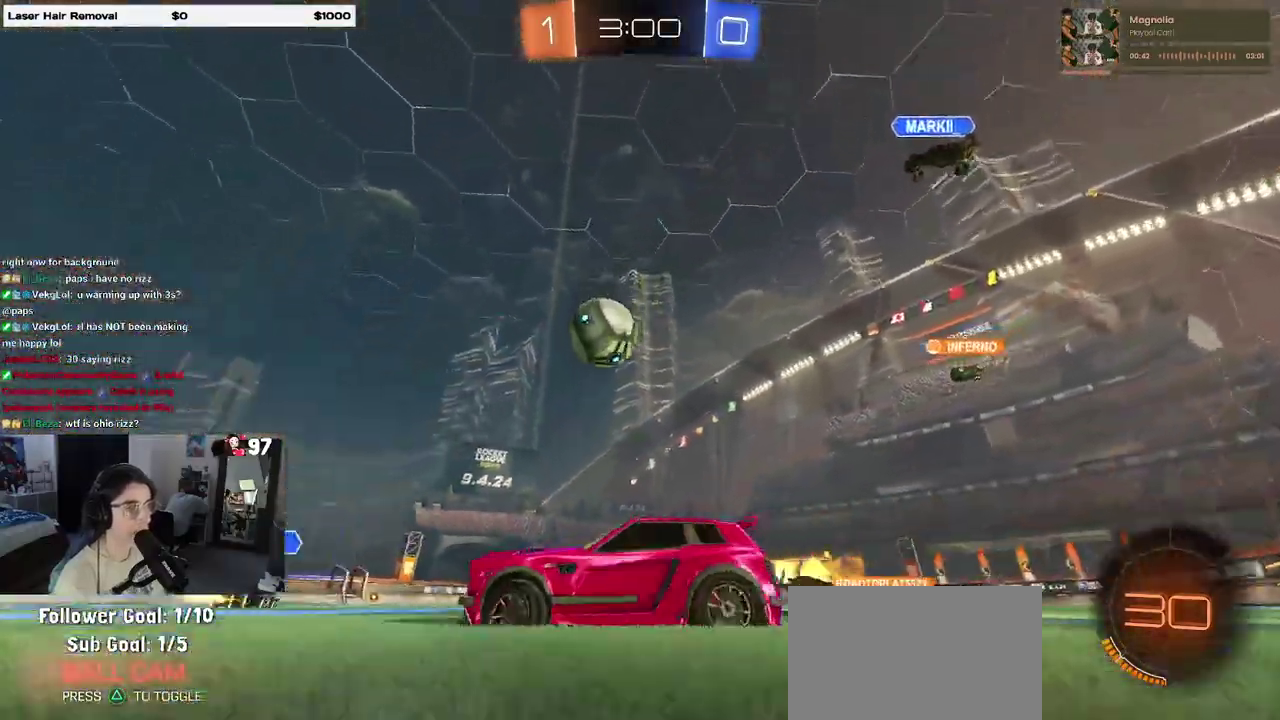
{"buttons": ["R2"], "left_stick": "right", "right_stick": "center", "events": []}
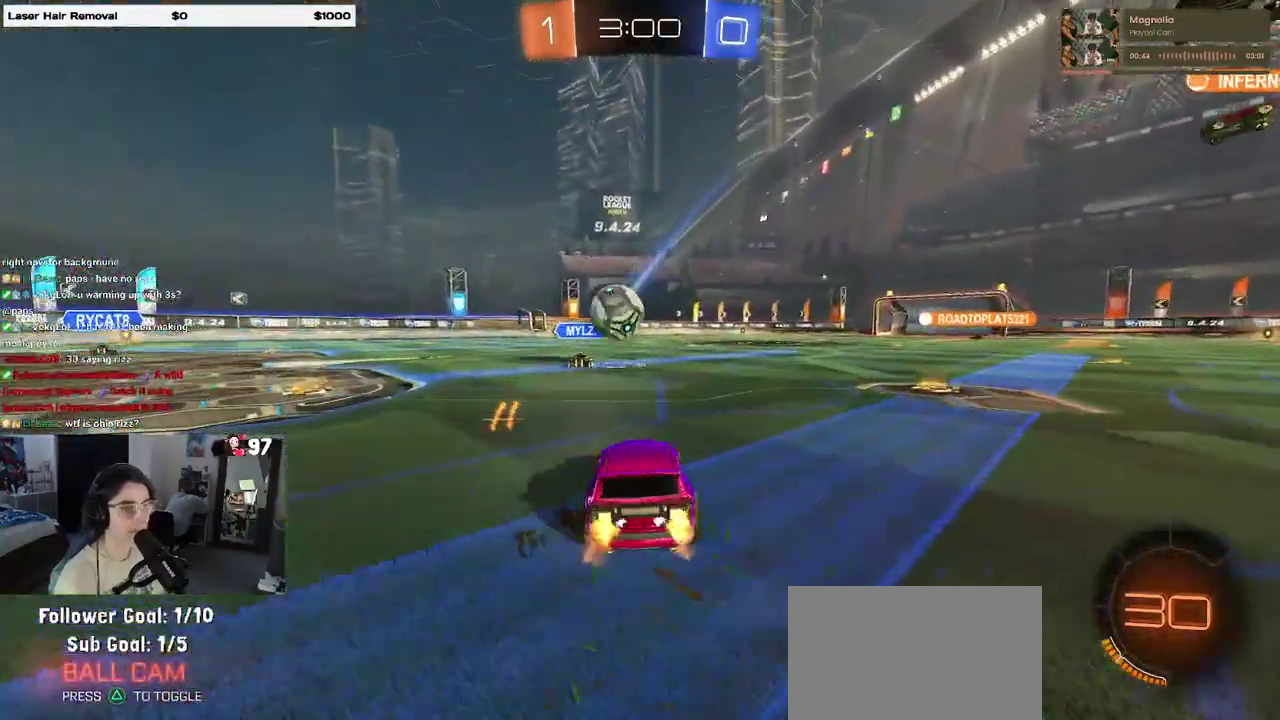
{"buttons": ["CROSS", "R2"], "left_stick": "up-right", "right_stick": "center", "events": [[217, "left_stick", "up-right"], [317, "left_stick", "center"], [450, "CROSS", "down"], [450, "left_stick", "up"], [500, "left_stick", "up-right"]]}
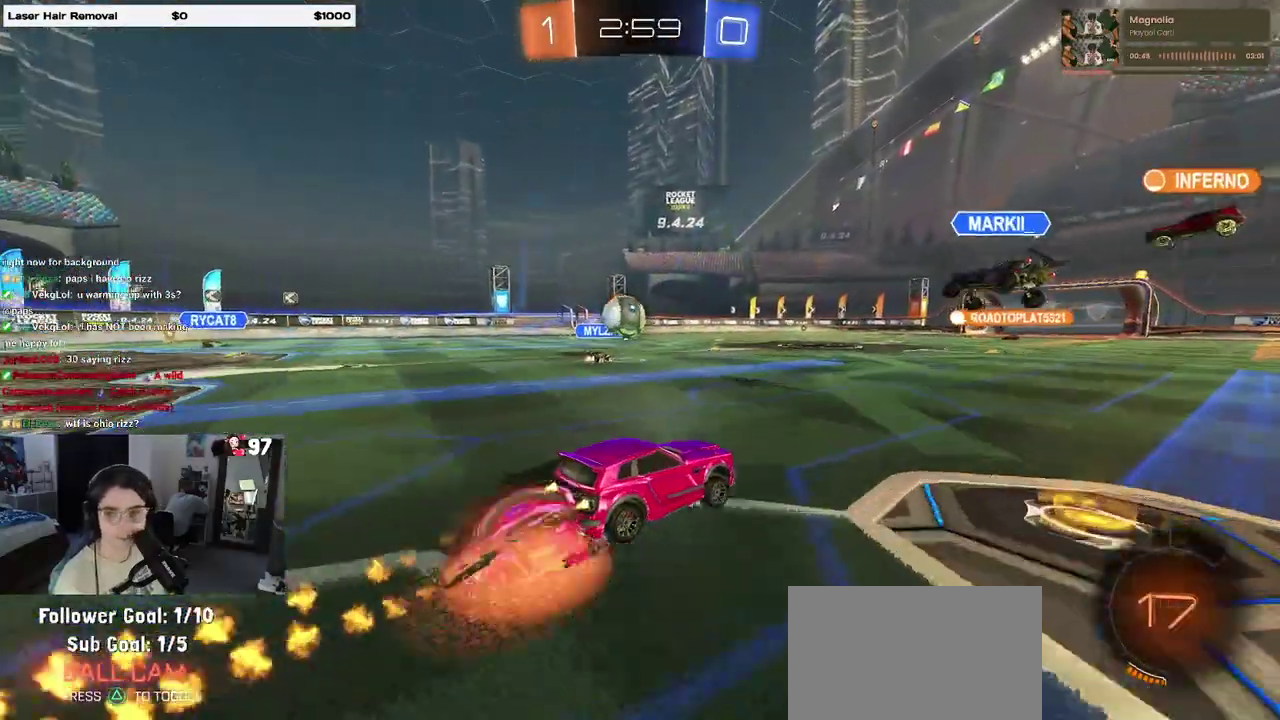
{"buttons": ["R2"], "left_stick": "right", "right_stick": "center", "events": [[33, "CROSS", "up"], [83, "CROSS", "down"], [167, "left_stick", "down-right"], [183, "CROSS", "up"], [200, "TRIANGLE", "down"], [350, "TRIANGLE", "up"], [467, "left_stick", "right"]]}
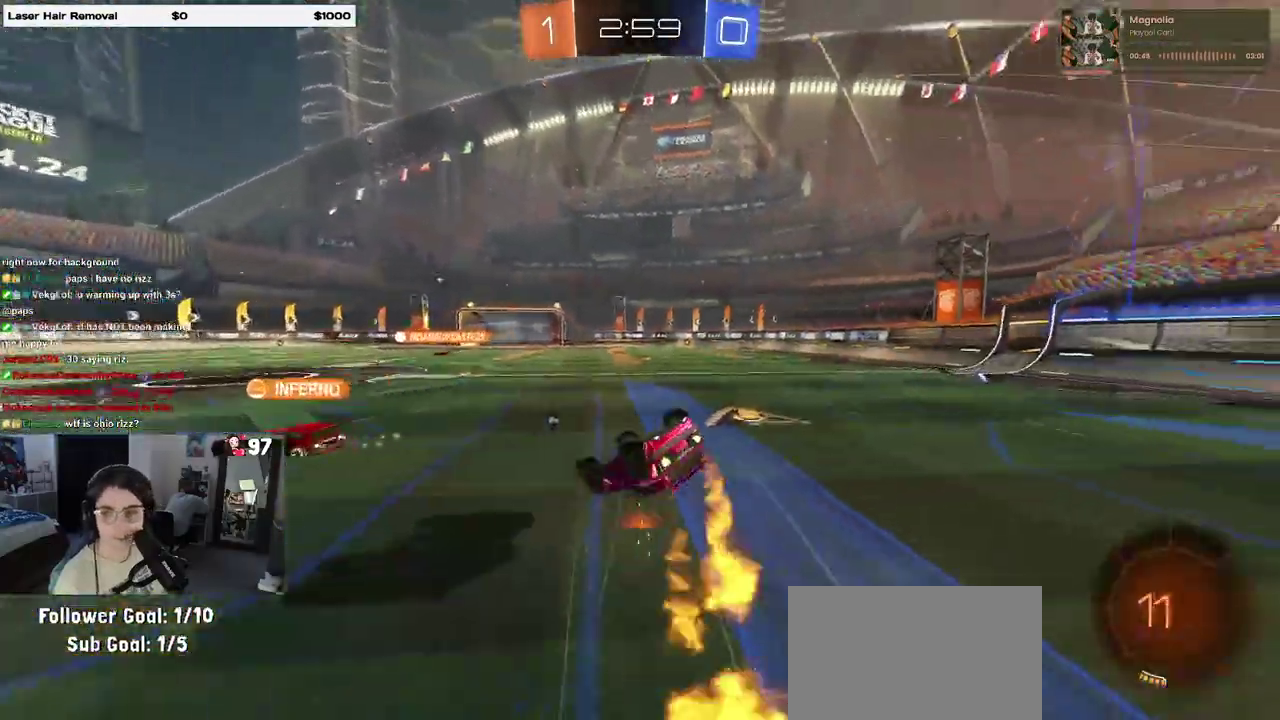
{"buttons": ["SQUARE", "R2"], "left_stick": "center", "right_stick": "center", "events": [[217, "SQUARE", "down"], [417, "left_stick", "center"]]}
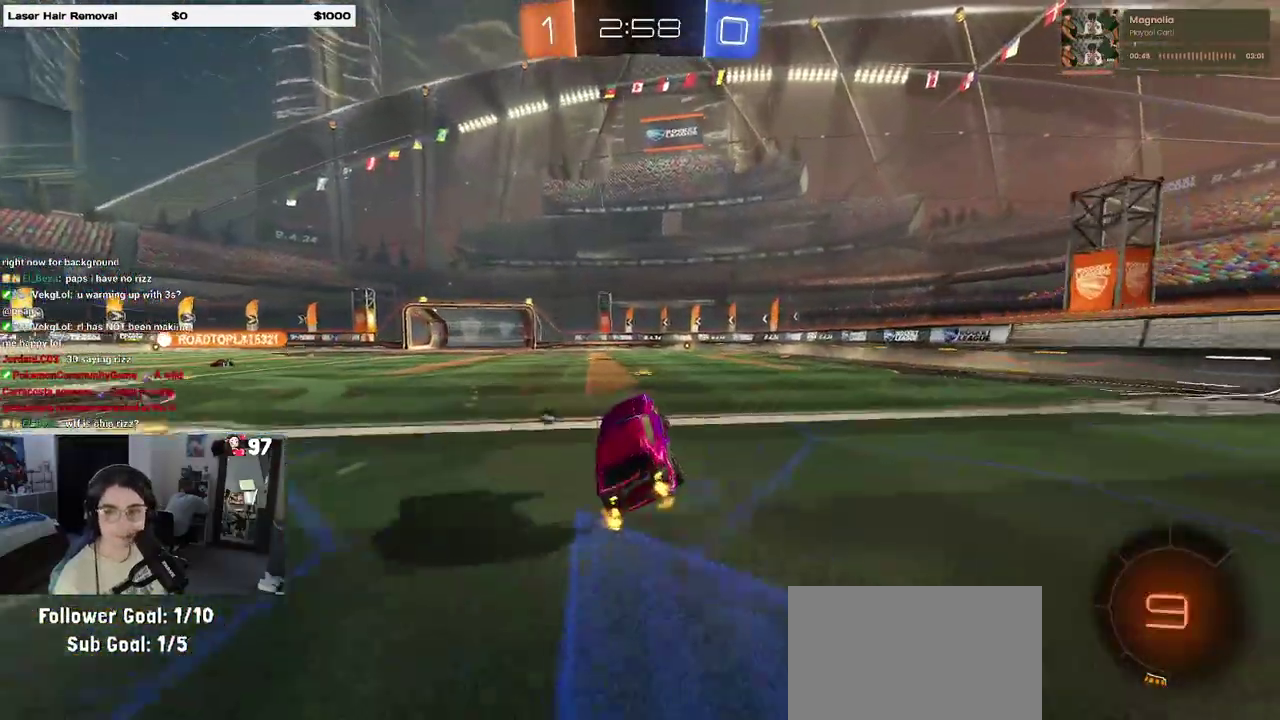
{"buttons": ["SQUARE", "R2"], "left_stick": "up-right", "right_stick": "center", "events": [[317, "CROSS", "down"], [367, "left_stick", "up-right"], [433, "CROSS", "up"]]}
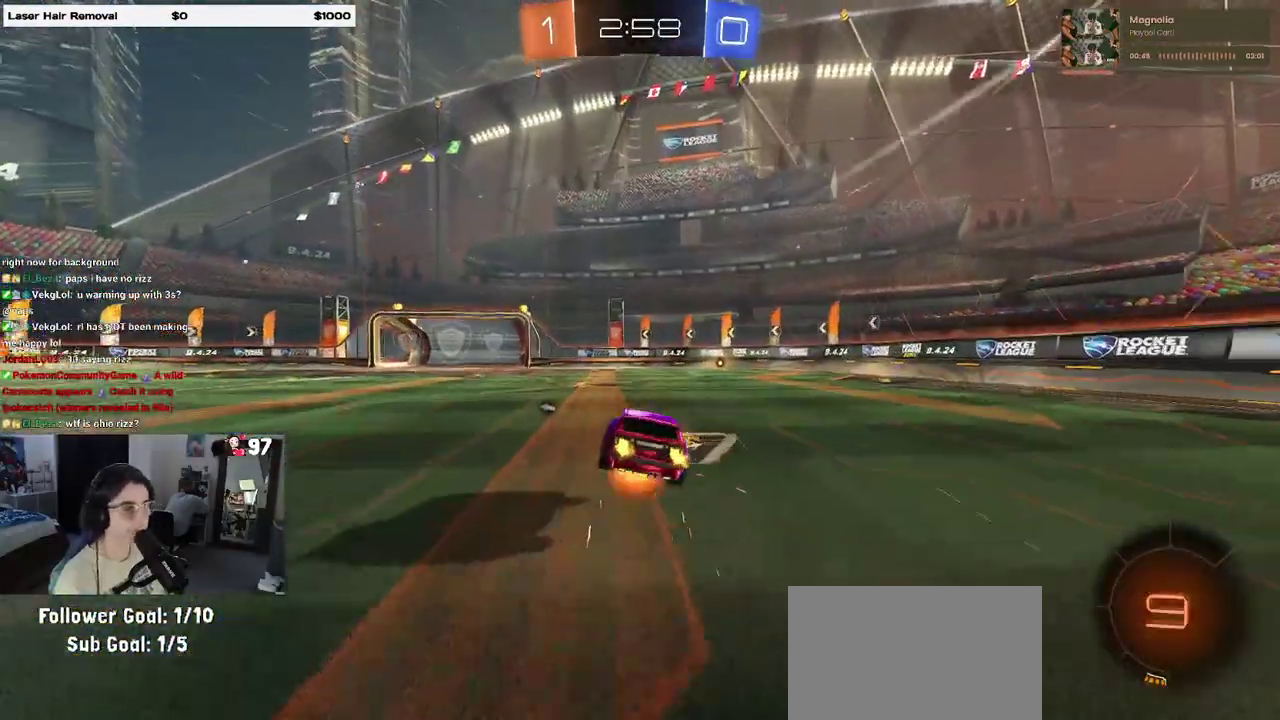
{"buttons": ["SQUARE", "R2"], "left_stick": "right", "right_stick": "center", "events": [[17, "CROSS", "down"], [117, "left_stick", "down"], [183, "CROSS", "up"], [267, "left_stick", "down-right"], [333, "left_stick", "right"]]}
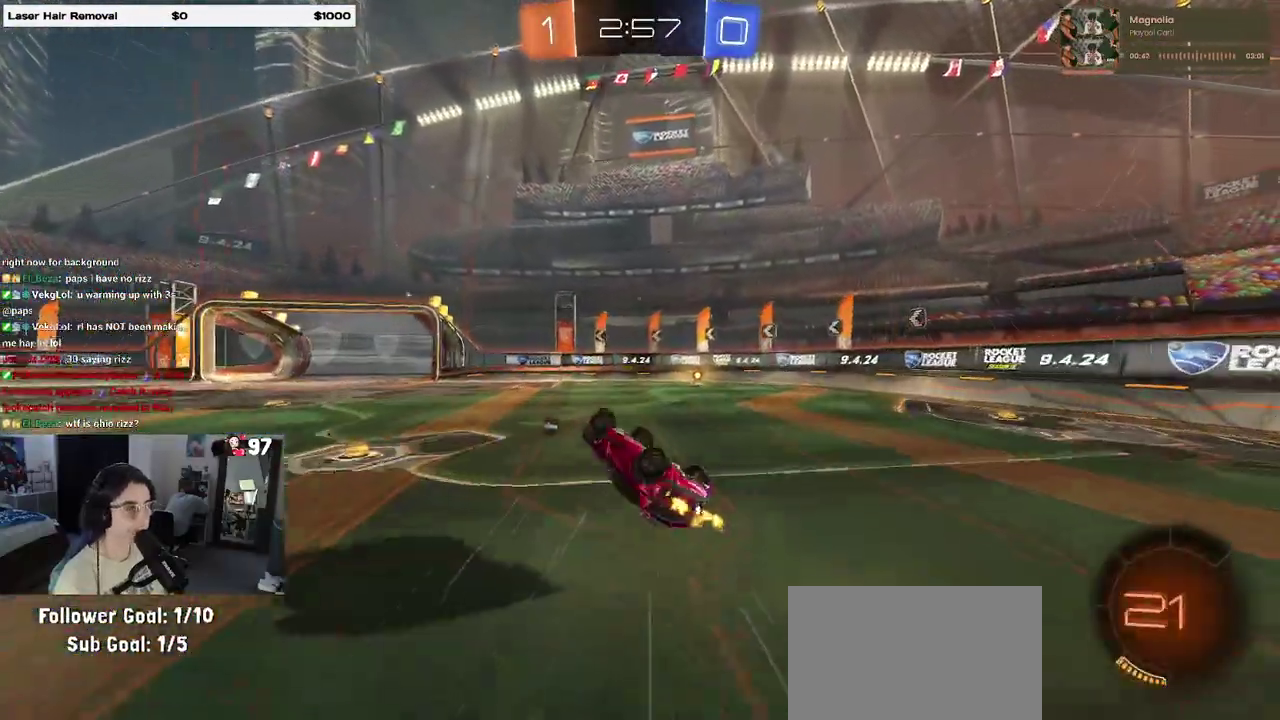
{"buttons": ["R2"], "left_stick": "center", "right_stick": "center", "events": [[283, "left_stick", "center"], [350, "SQUARE", "up"]]}
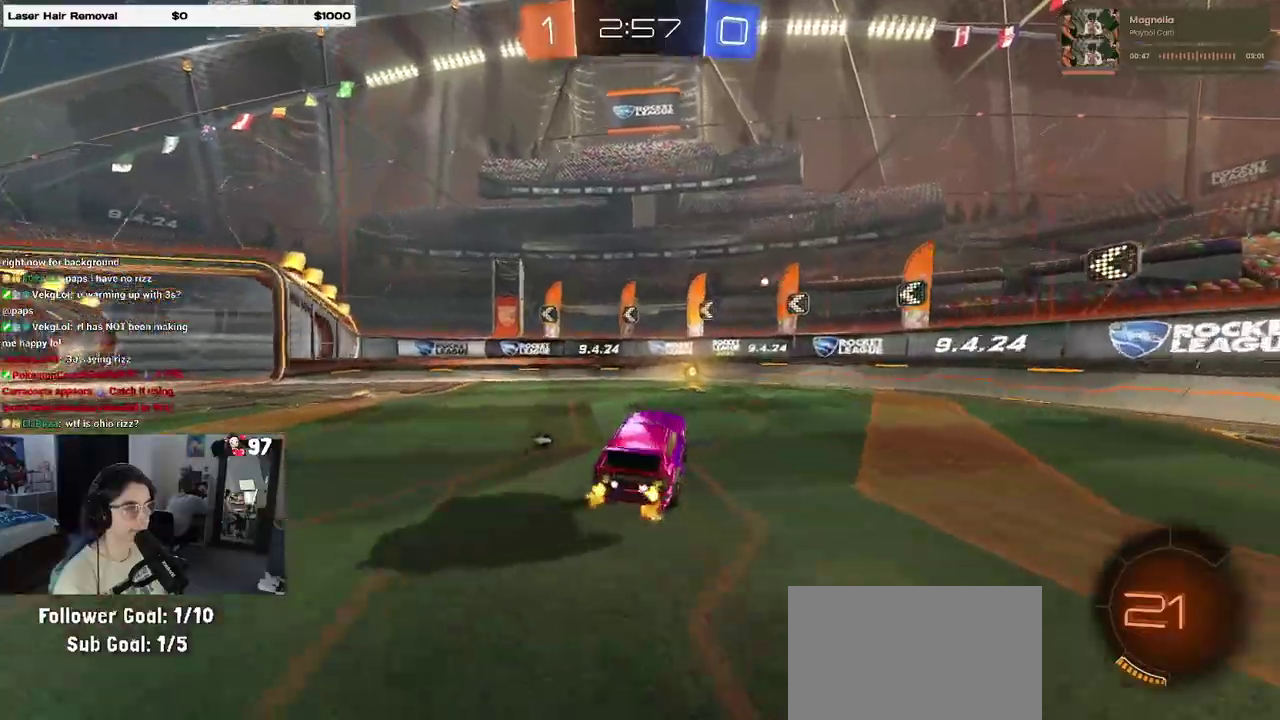
{"buttons": ["SQUARE", "R2"], "left_stick": "left", "right_stick": "center", "events": [[33, "left_stick", "right"], [50, "TRIANGLE", "down"], [150, "TRIANGLE", "up"], [250, "left_stick", "center"], [333, "left_stick", "left"], [400, "SQUARE", "down"]]}
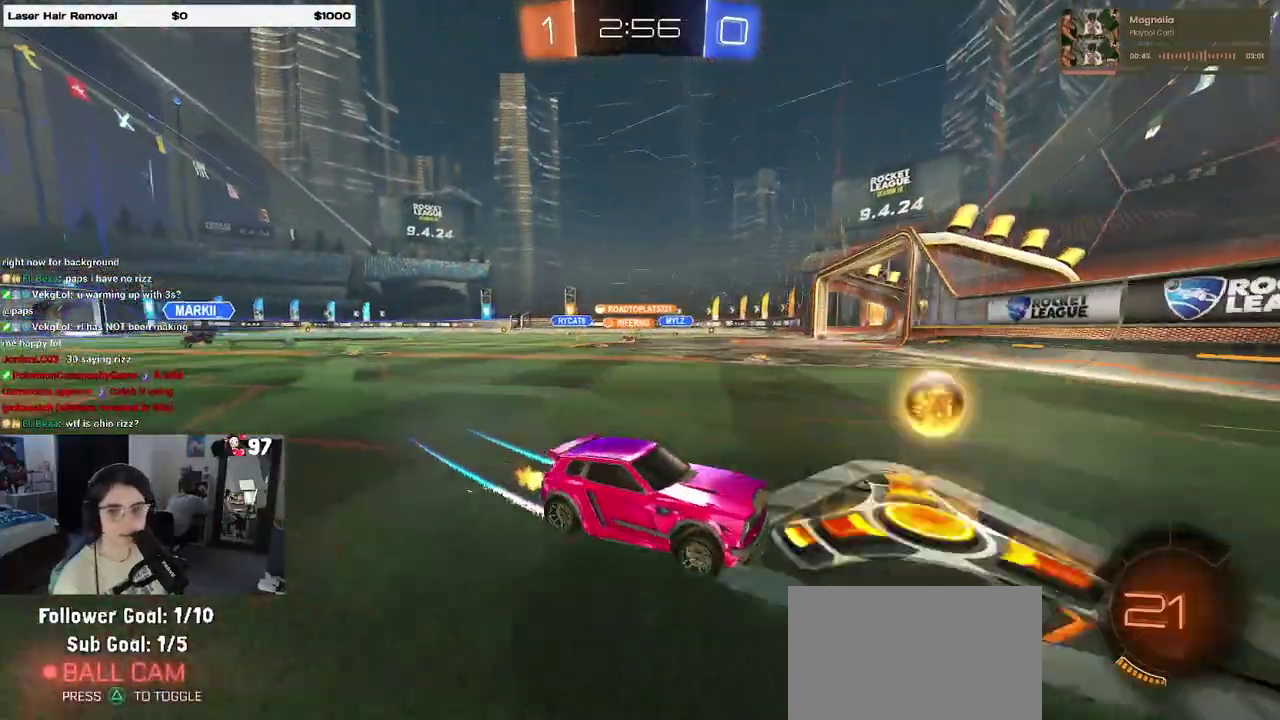
{"buttons": ["R2"], "left_stick": "center", "right_stick": "center", "events": [[17, "SQUARE", "up"], [417, "left_stick", "center"]]}
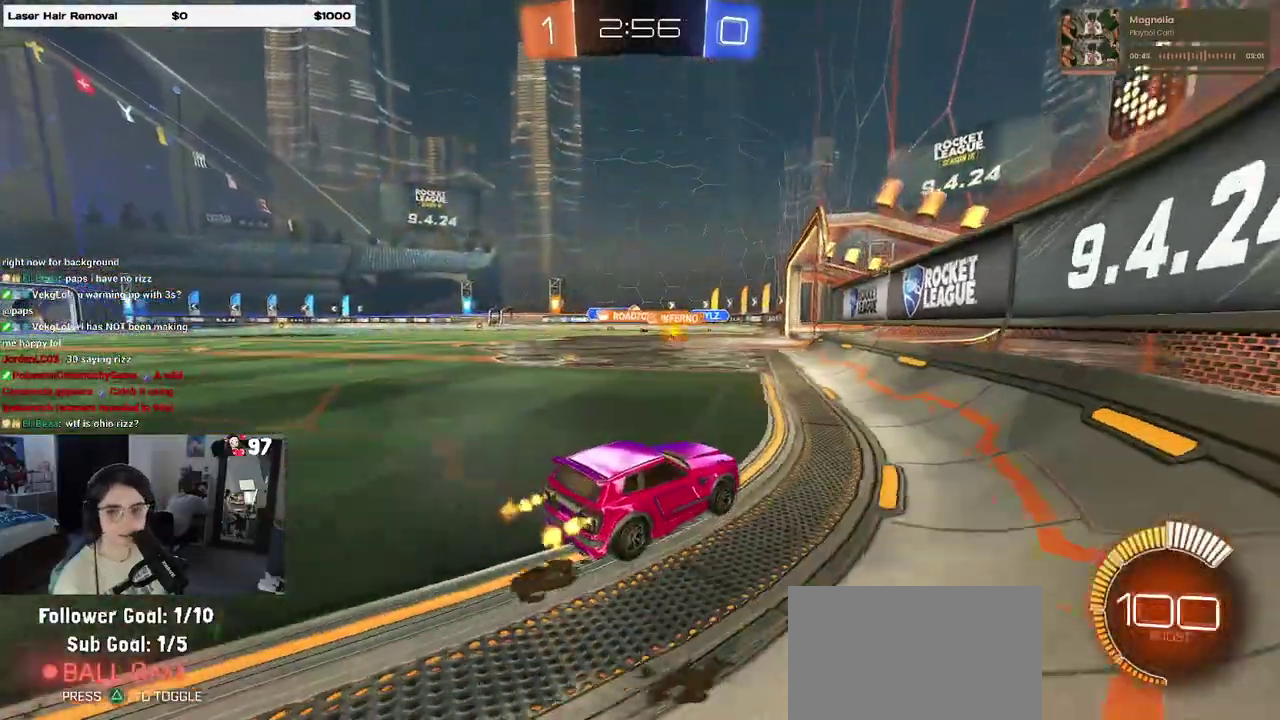
{"buttons": ["R2"], "left_stick": "left", "right_stick": "center", "events": [[367, "left_stick", "left"]]}
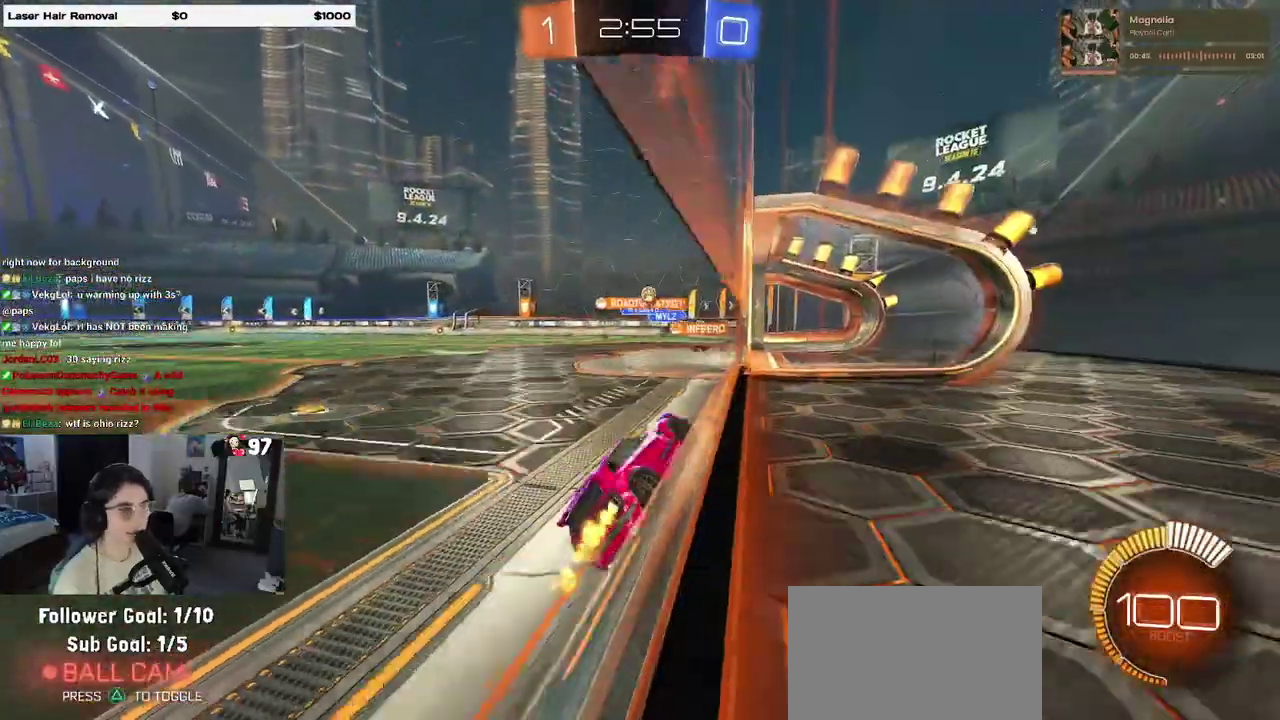
{"buttons": ["L2"], "left_stick": "center", "right_stick": "center", "events": [[167, "left_stick", "center"], [433, "R2", "up"], [483, "L2", "down"]]}
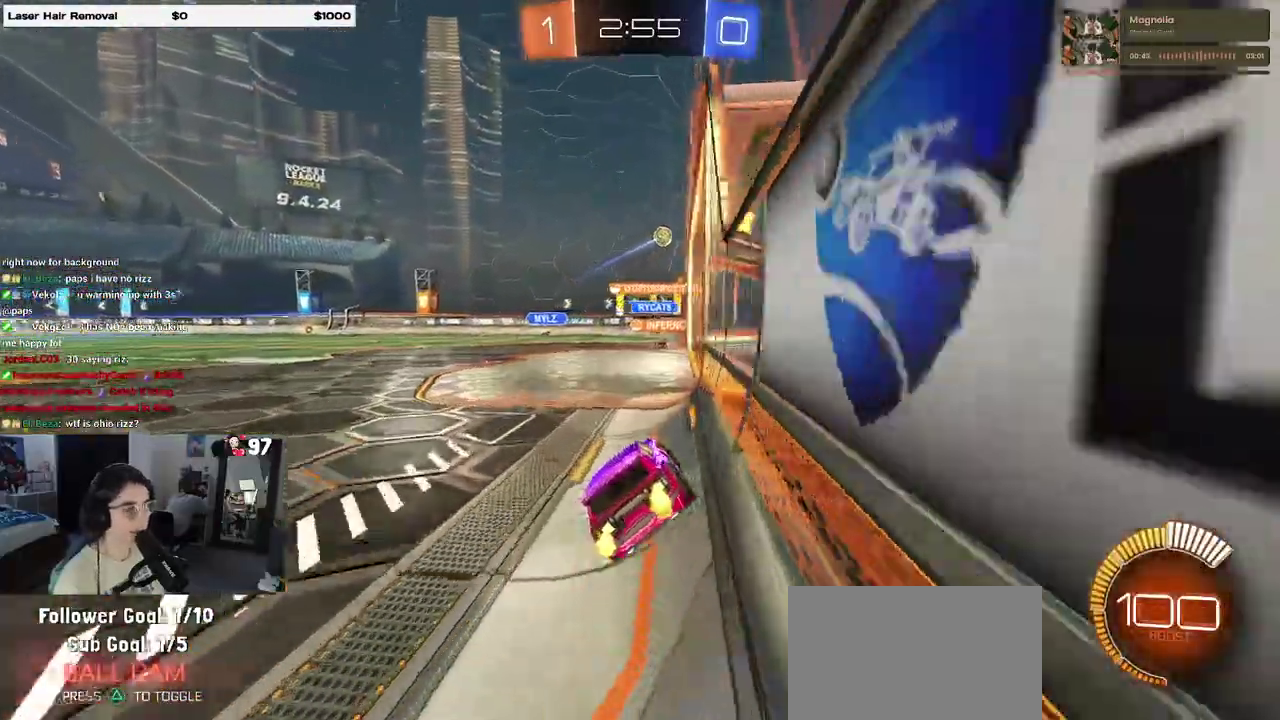
{"buttons": ["R2"], "left_stick": "center", "right_stick": "center", "events": [[50, "left_stick", "up-left"], [233, "R2", "down"], [250, "left_stick", "center"], [283, "L2", "up"], [367, "left_stick", "up-left"], [500, "left_stick", "center"]]}
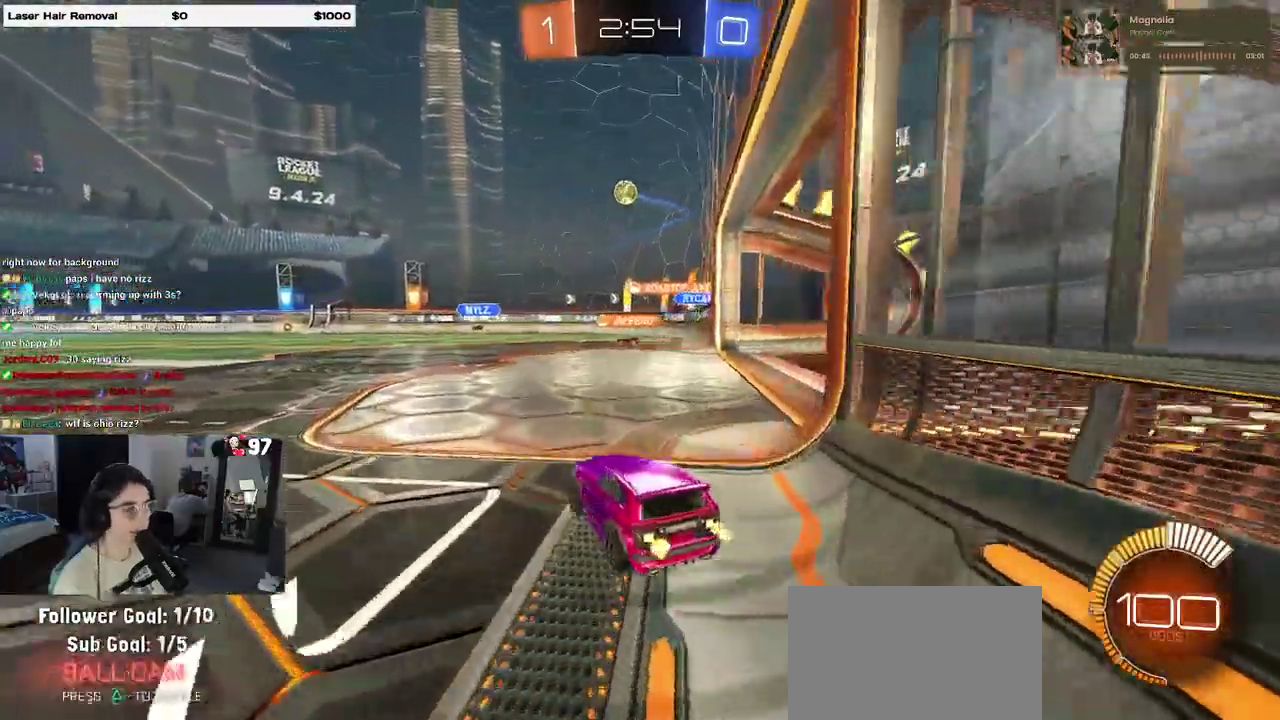
{"buttons": ["R2"], "left_stick": "left", "right_stick": "center", "events": [[233, "left_stick", "up-left"], [283, "left_stick", "left"]]}